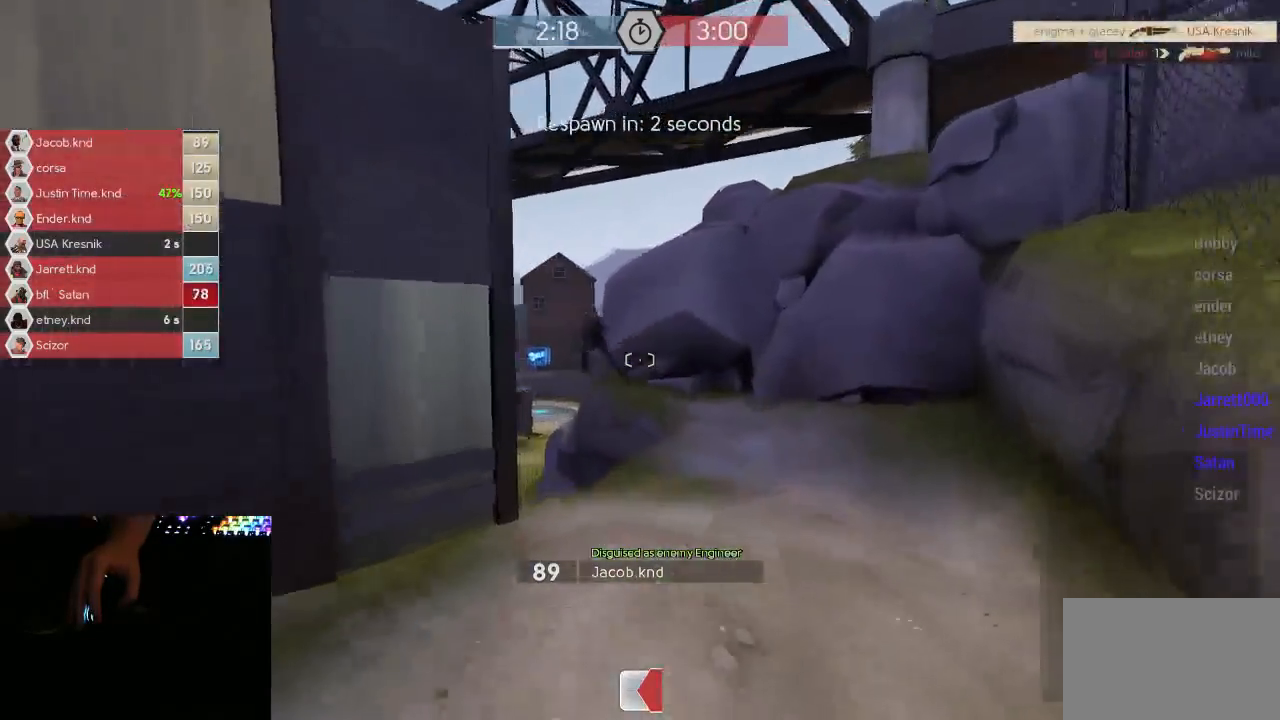
Gameplay with keyboard and mouse; each line is a JSON object with the keys and mouse buttons held at the frame after it. "events" lists presses ("down") and releases ("up") of "1", "2", "3", "4", "5", "a", "alt", "c", "ctrl", "d", "e", "f", "q", "r", "s", "shift", "space", "tab", "v", "w", "x", "z", "mouse_left", "mouse_middle", "mouse_right", "mouse_mb5", "mouse_wheel_up" and "mouse_wheel_down" between this image and that frame as [ms after this image, input, new state], when the widget could be followed in between. "mouse_left", "mouse_middle", "mouse_right", "mouse_mb5", "mouse_wheel_up", "mouse_wheel_down" = the "left", "middle", "right", "mb5", "wheel_up", "wheel_down" buttons of the "mouse" list. No other keys are recorded. Mouse movement is not recorded.
{"keys": [], "mouse": [], "events": []}
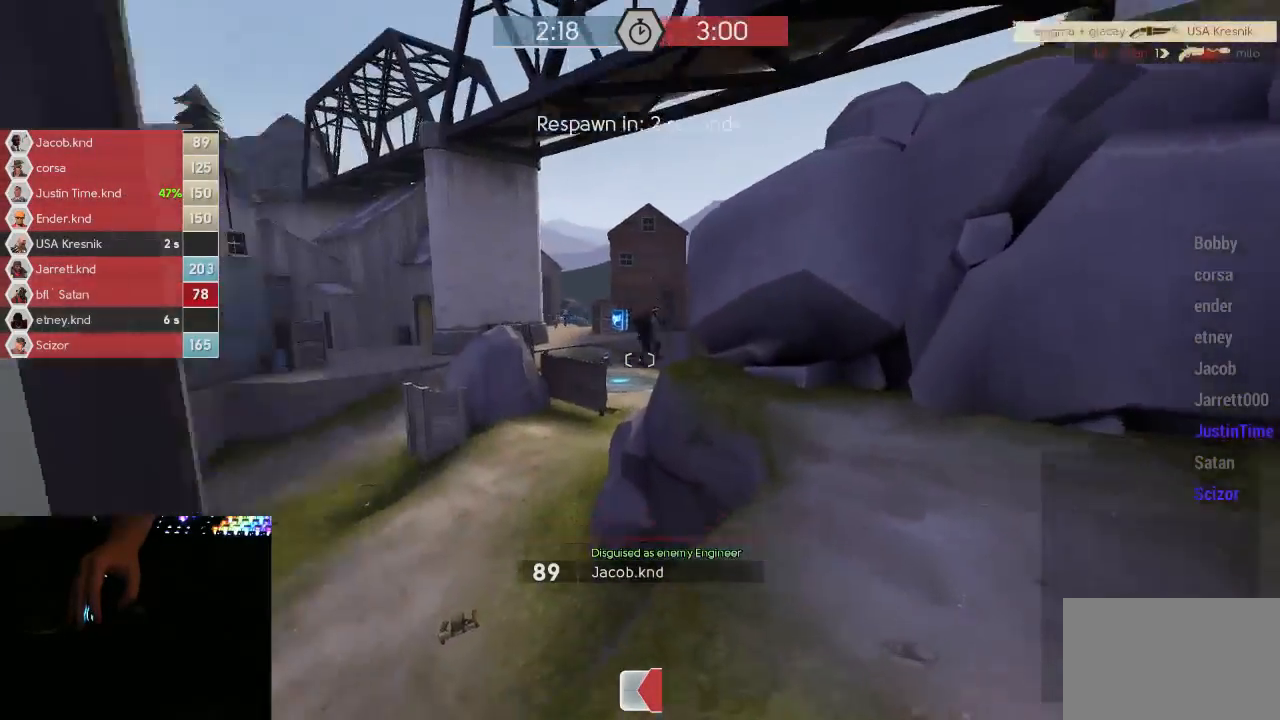
{"keys": [], "mouse": [], "events": []}
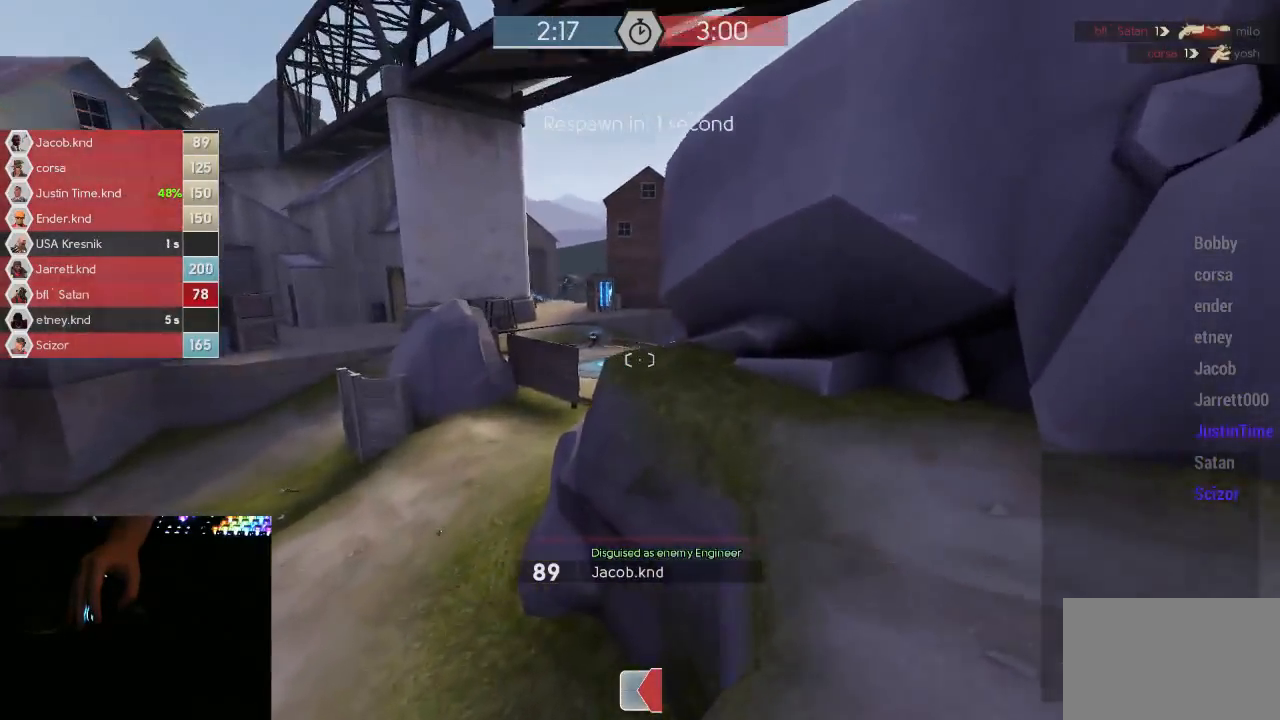
{"keys": [], "mouse": [], "events": []}
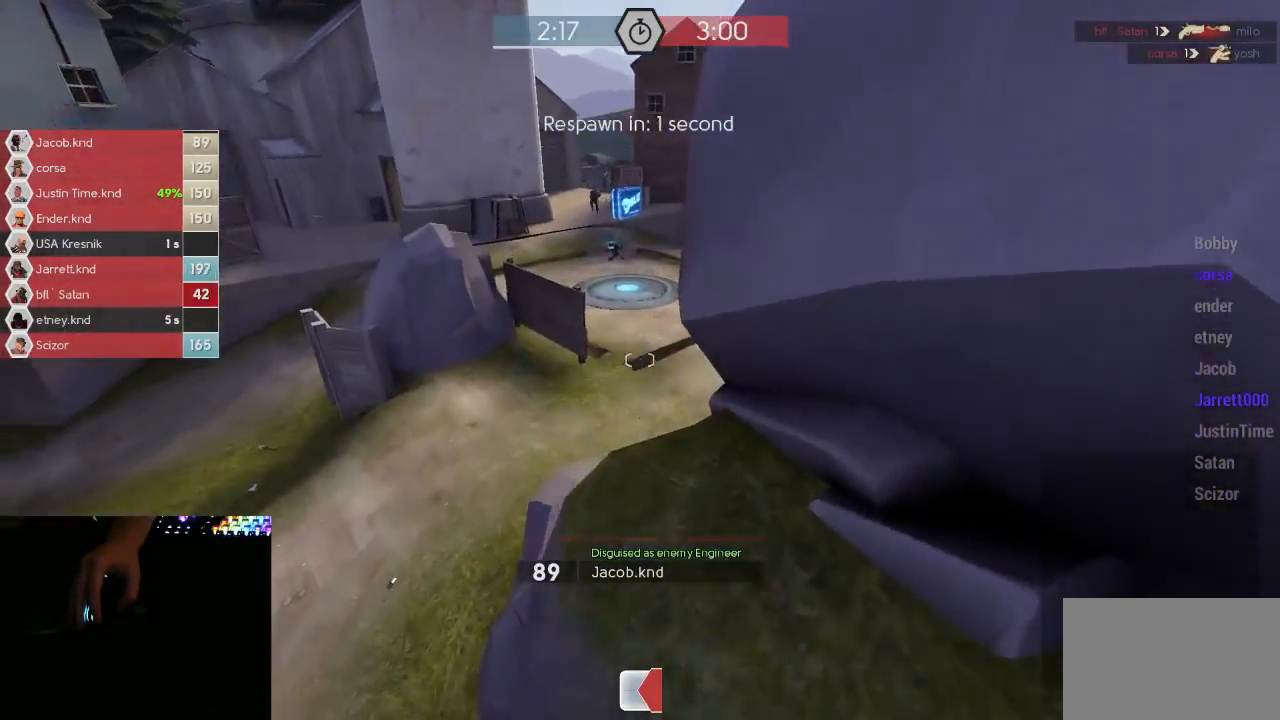
{"keys": [], "mouse": [], "events": []}
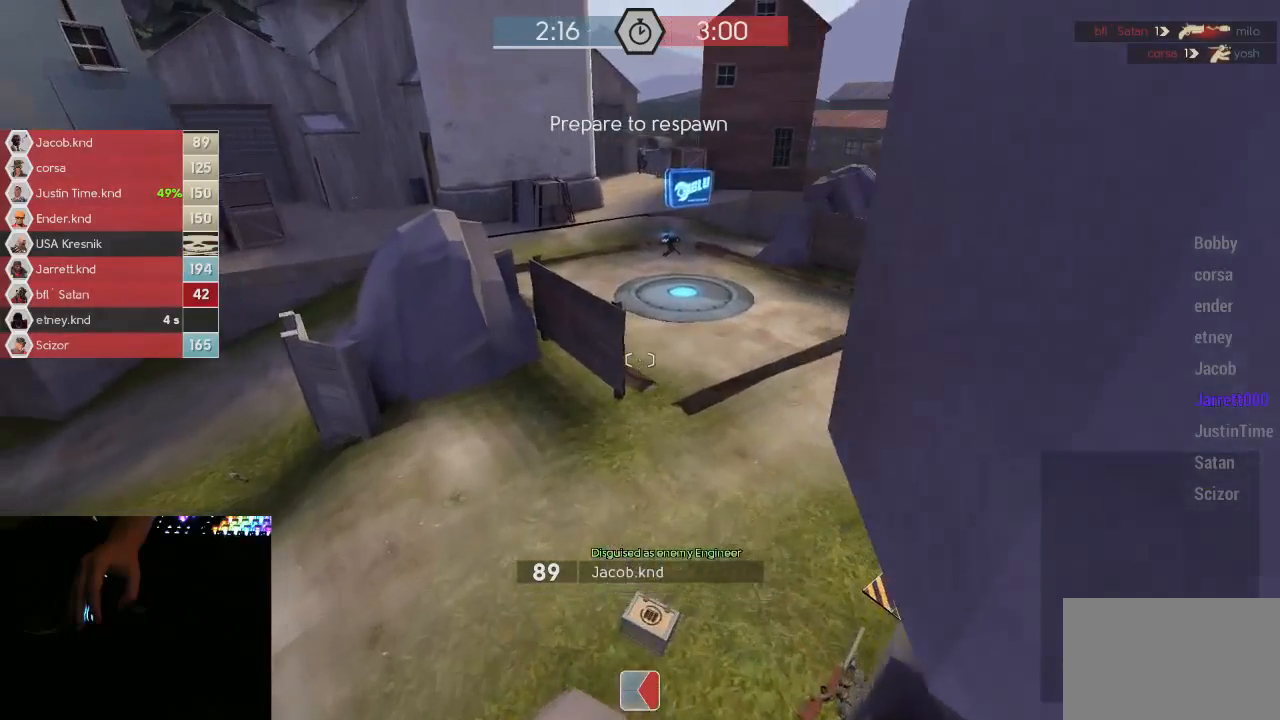
{"keys": [], "mouse": [], "events": []}
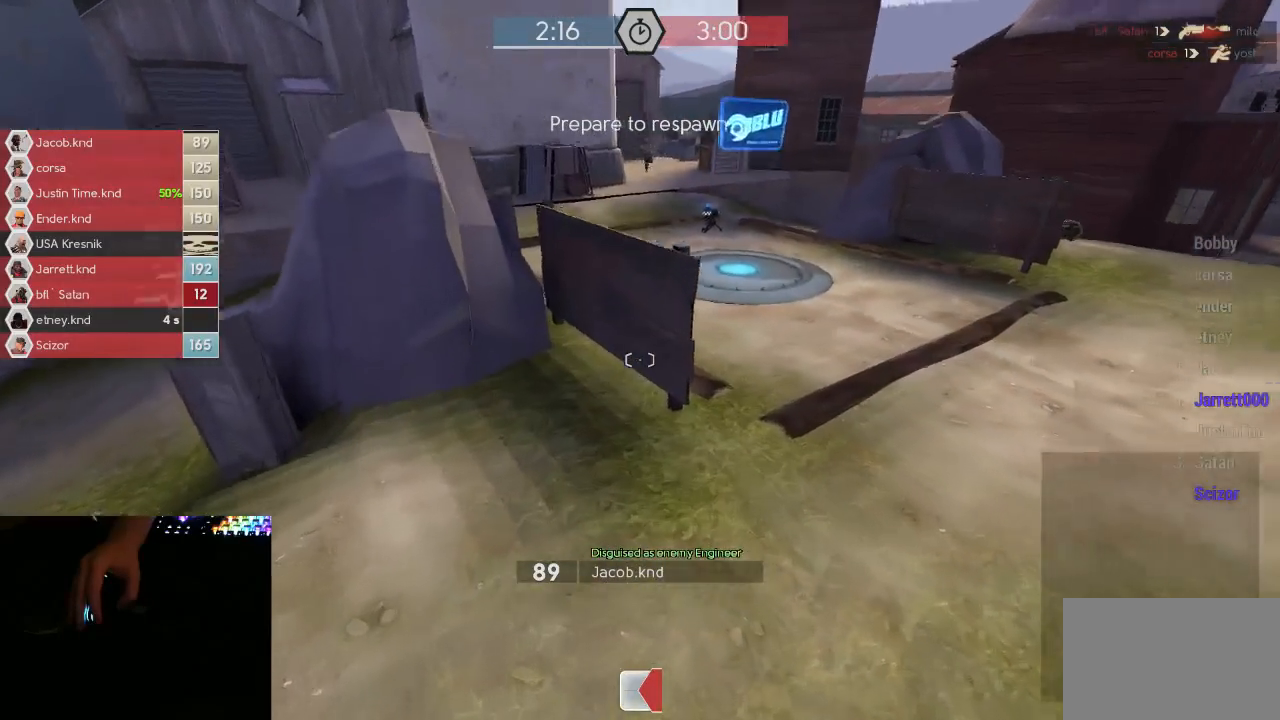
{"keys": [], "mouse": [], "events": []}
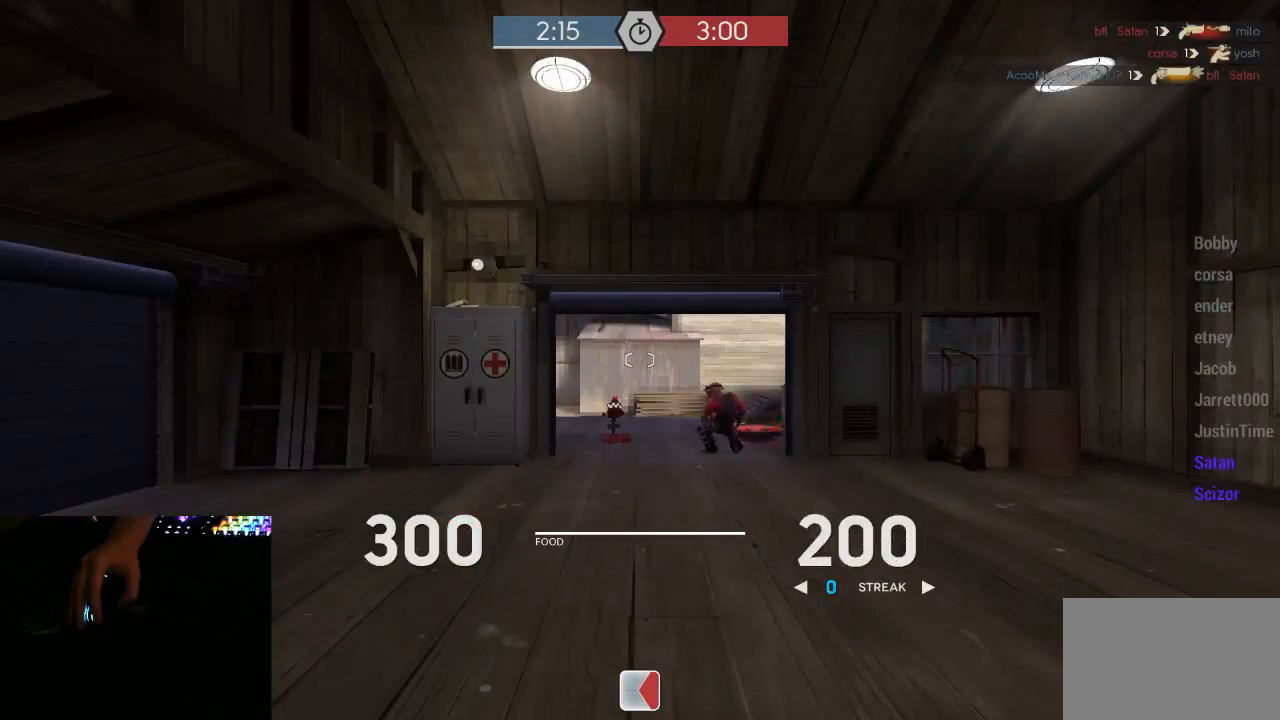
{"keys": ["1", "w"], "mouse": [], "events": [[17, "w", "down"], [467, "1", "down"]]}
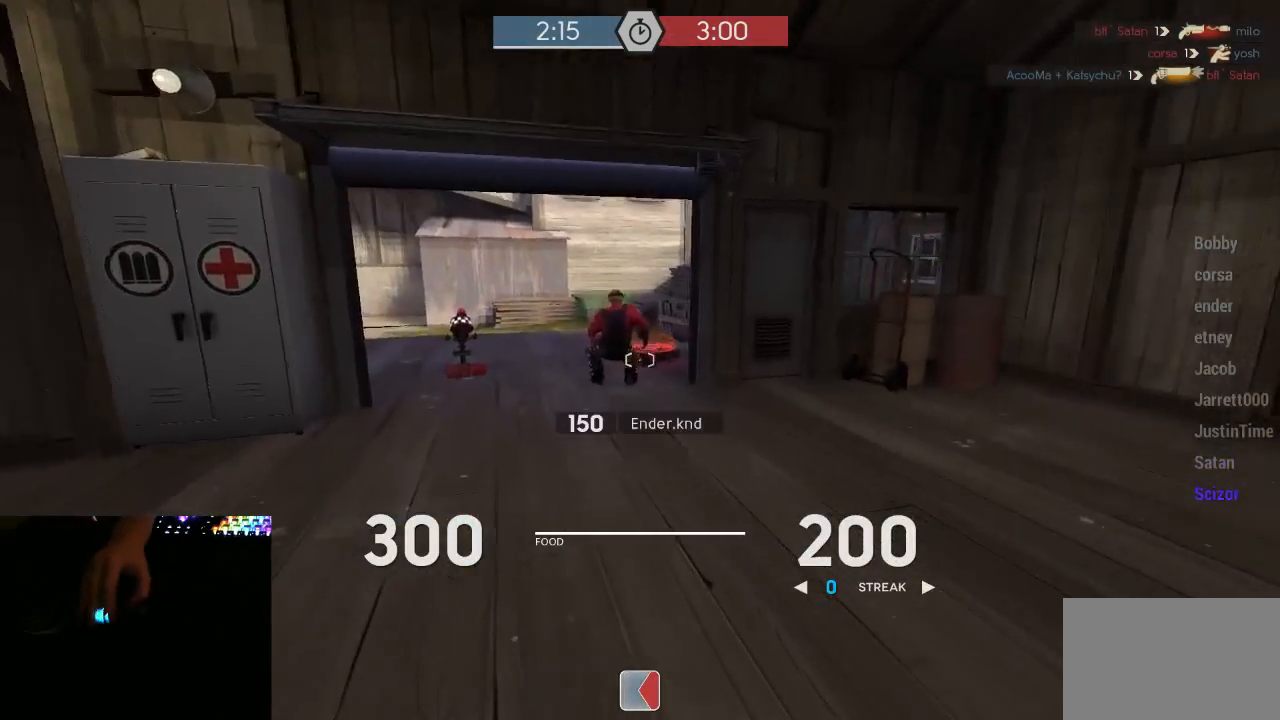
{"keys": ["w"], "mouse": [], "events": [[50, "1", "up"]]}
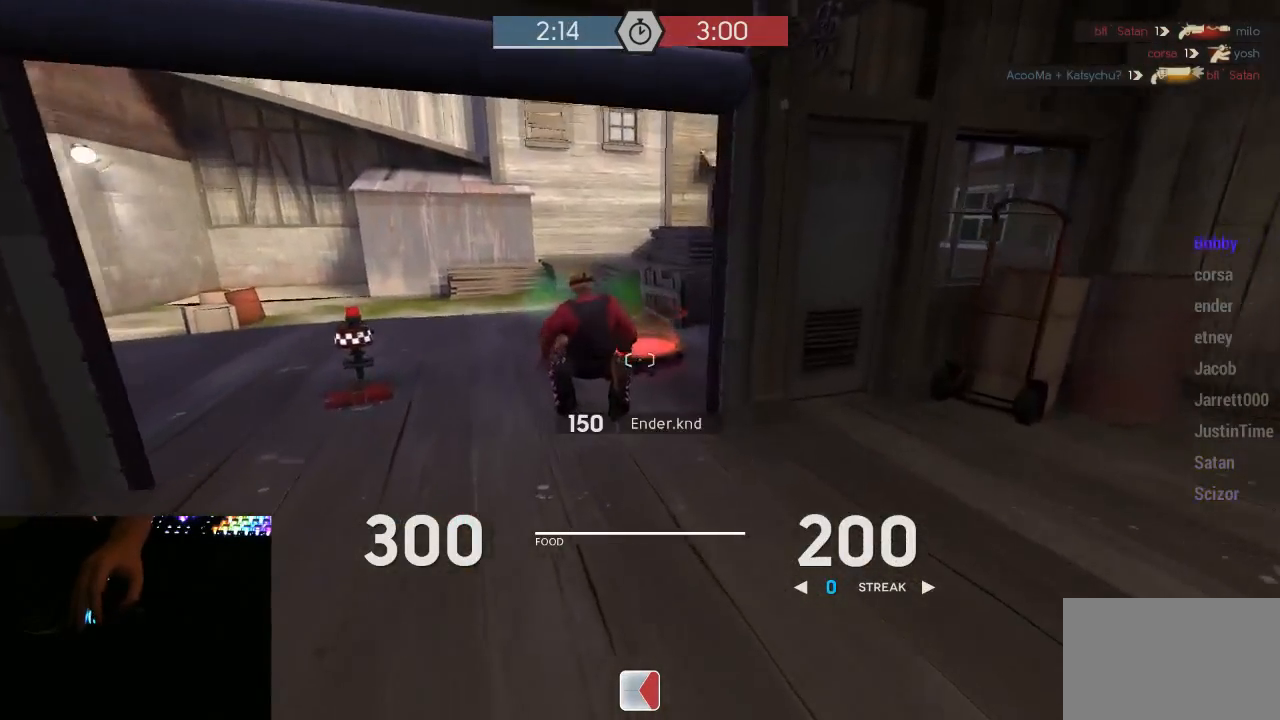
{"keys": ["w"], "mouse": [], "events": [[250, "a", "down"], [317, "a", "up"]]}
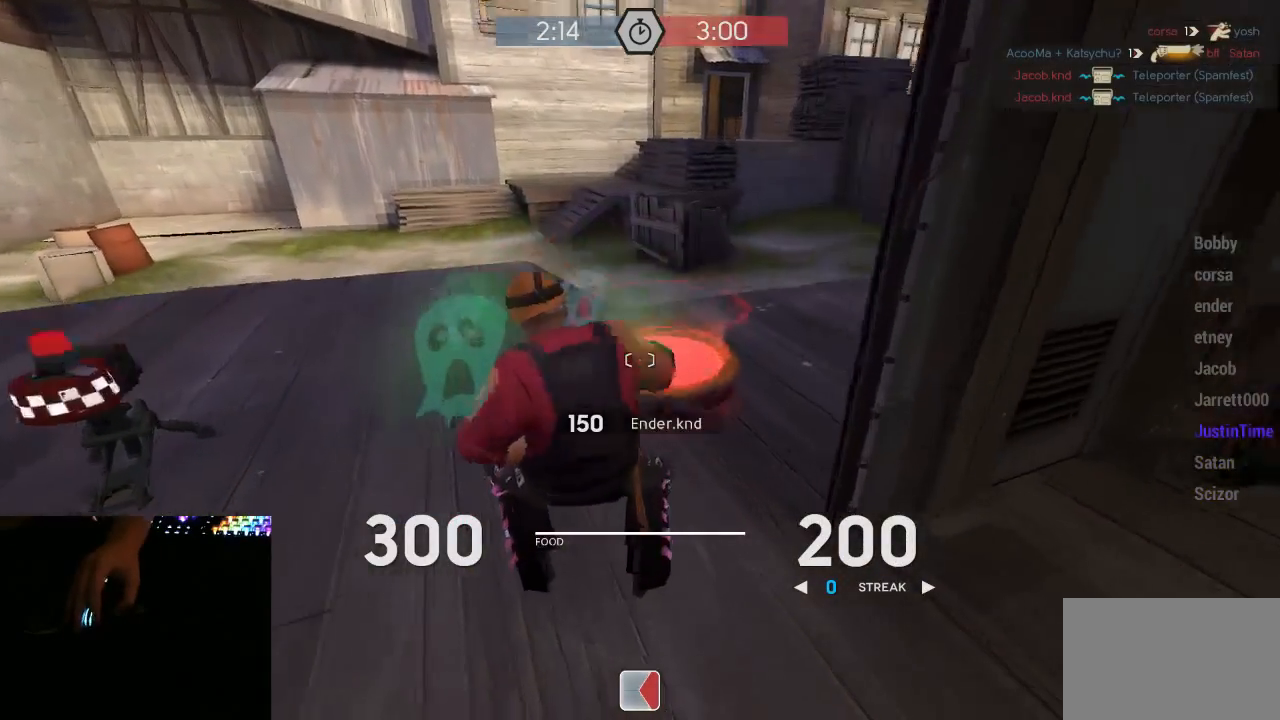
{"keys": [], "mouse": ["mb5"], "events": [[417, "mouse_mb5", "down"], [417, "w", "up"]]}
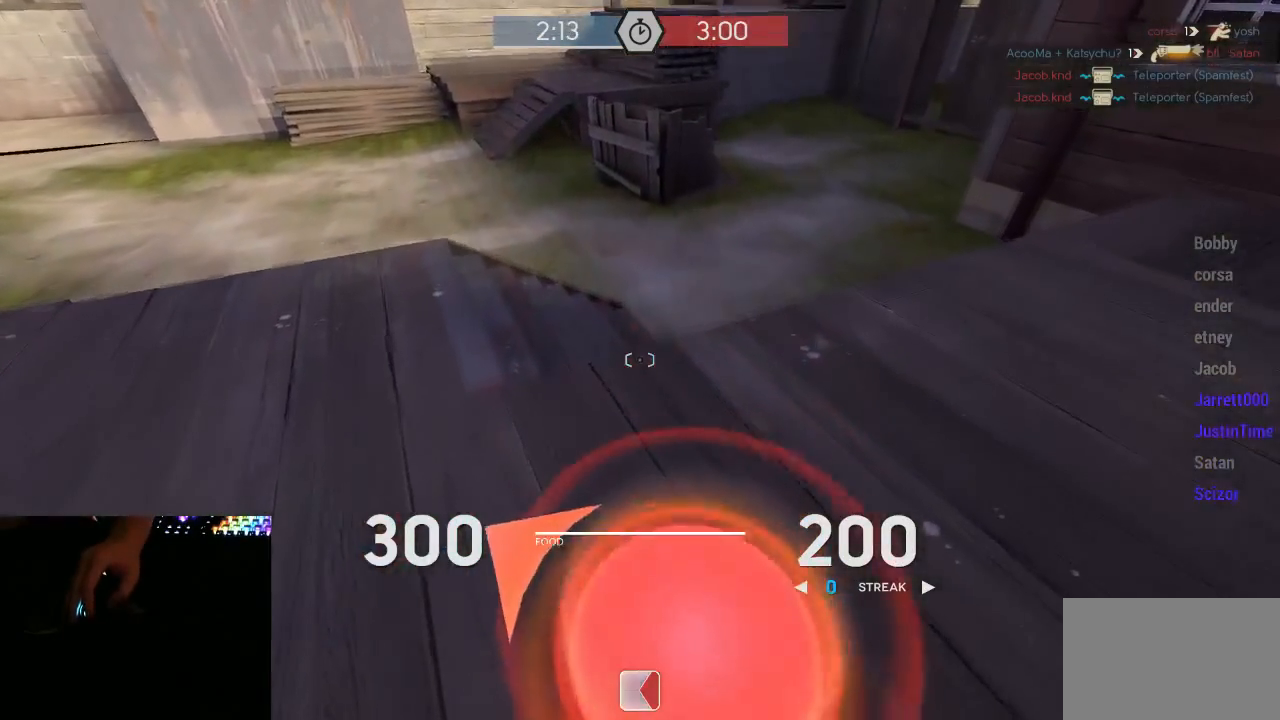
{"keys": [], "mouse": ["mb5"], "events": [[17, "s", "down"], [83, "s", "up"]]}
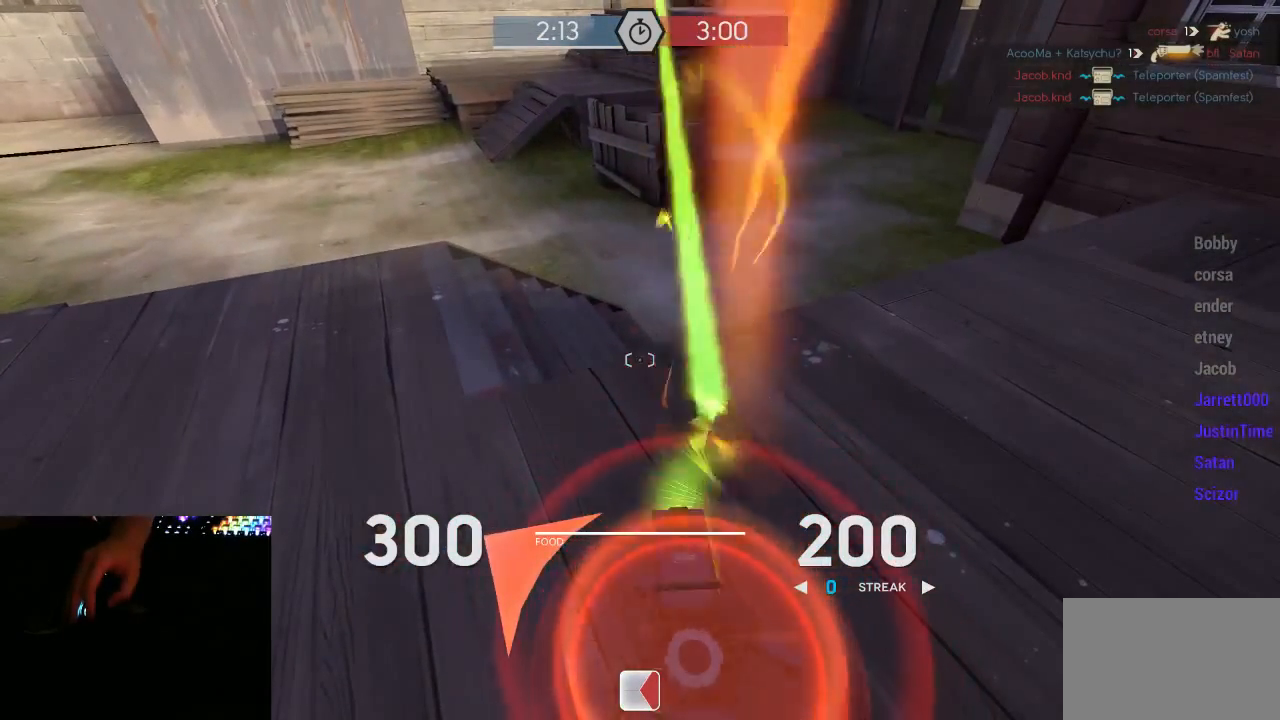
{"keys": ["a", "w"], "mouse": ["mb5"], "events": [[367, "w", "down"], [483, "a", "down"]]}
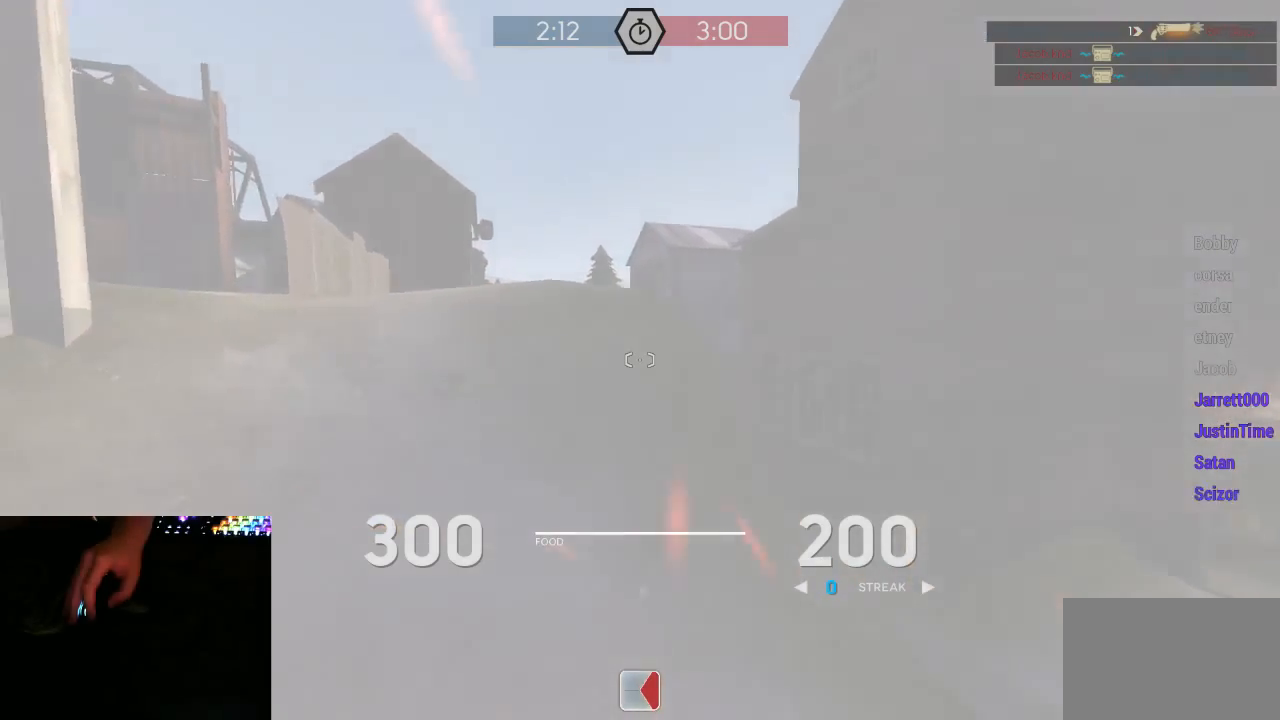
{"keys": ["w"], "mouse": [], "events": [[50, "mouse_left", "down"], [300, "mouse_left", "up"], [300, "mouse_mb5", "up"], [367, "a", "up"]]}
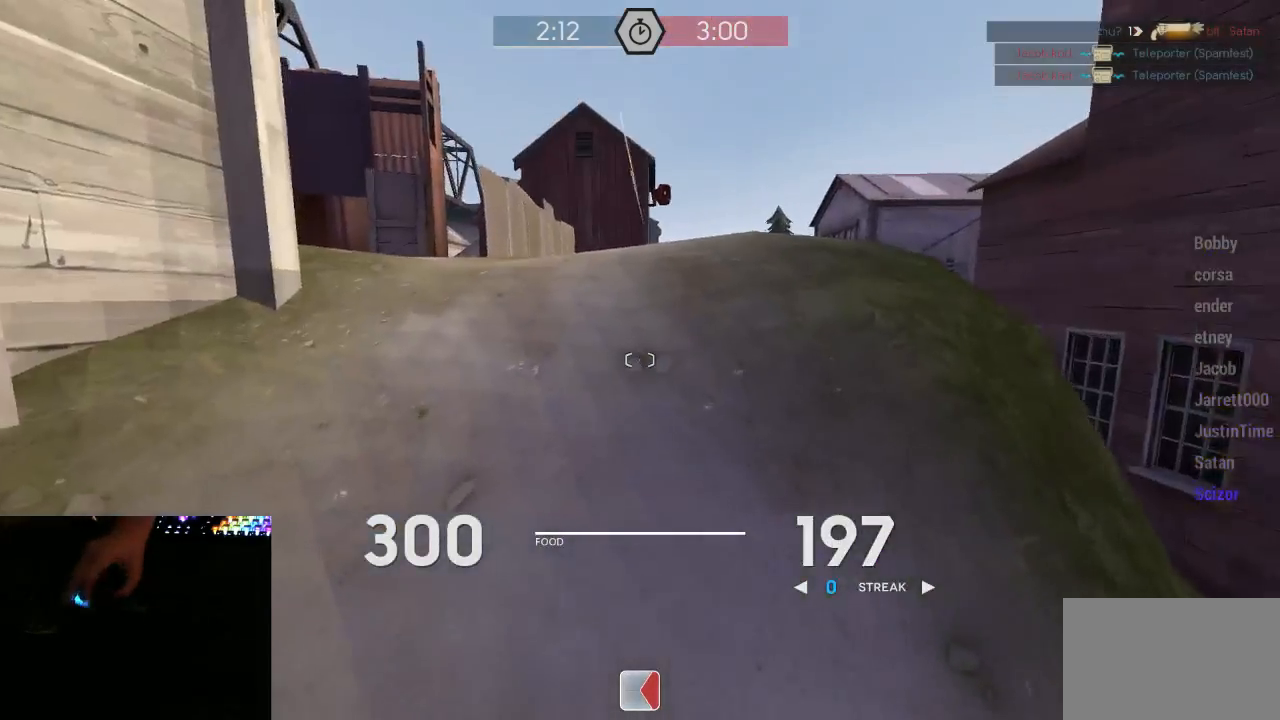
{"keys": ["w"], "mouse": [], "events": [[300, "space", "down"], [367, "space", "up"]]}
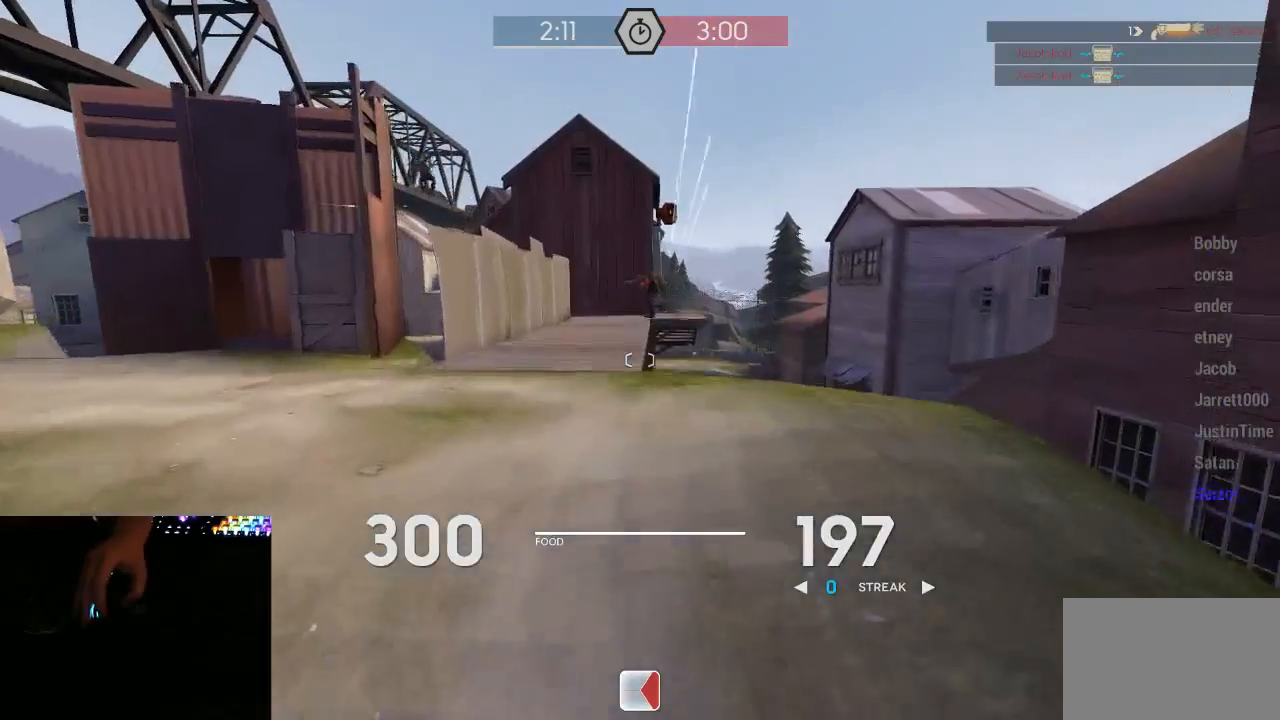
{"keys": ["d"], "mouse": ["left", "mb5"], "events": [[83, "a", "down"], [317, "a", "up"], [317, "space", "down"], [400, "mouse_right", "down"], [433, "mouse_mb5", "down"], [467, "d", "down"], [467, "mouse_left", "down"], [467, "space", "up"], [467, "w", "up"], [500, "mouse_right", "up"]]}
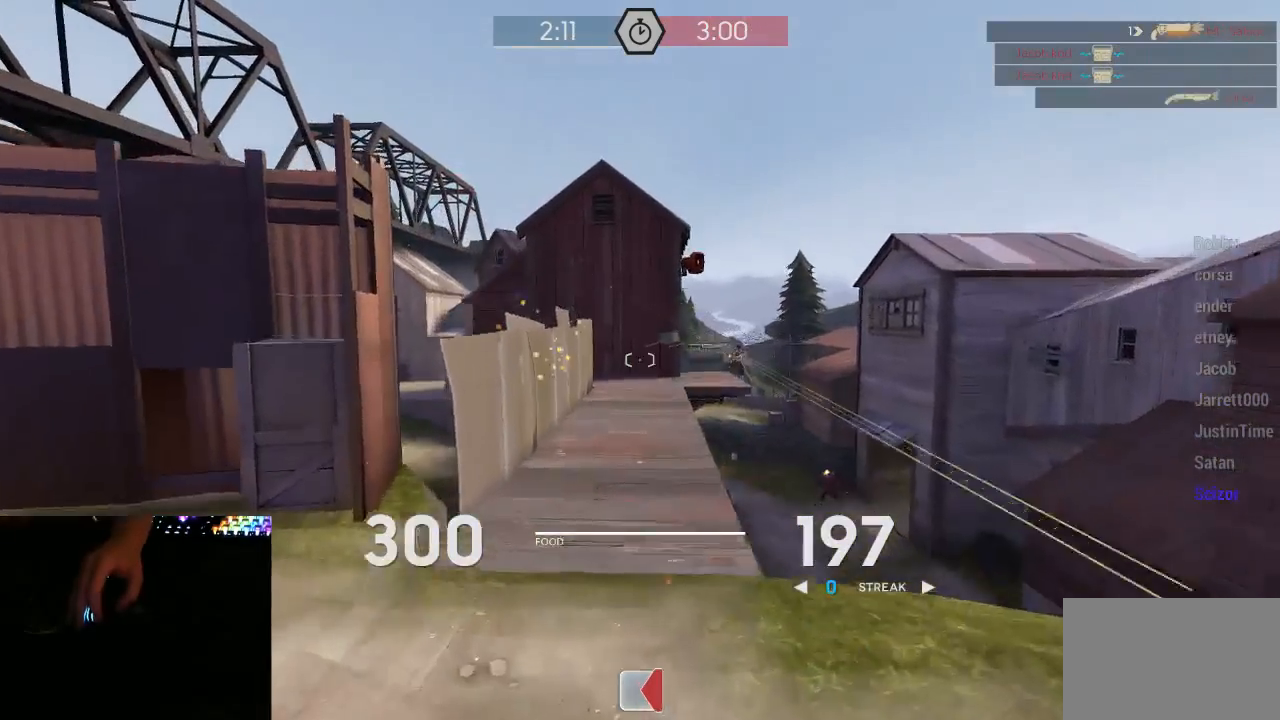
{"keys": ["a", "w"], "mouse": ["left", "mb5"], "events": [[417, "a", "down"], [417, "d", "up"], [500, "w", "down"]]}
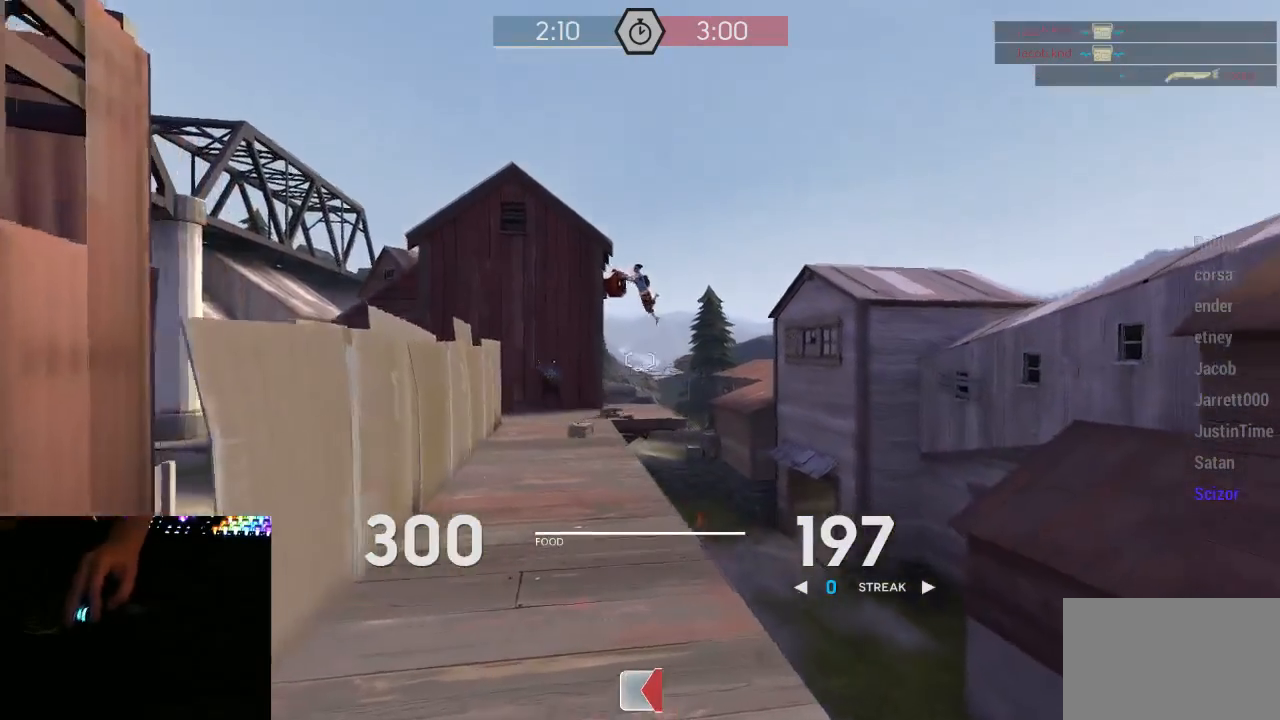
{"keys": ["a"], "mouse": ["left", "mb5"], "events": [[33, "a", "up"], [383, "a", "down"], [500, "w", "up"]]}
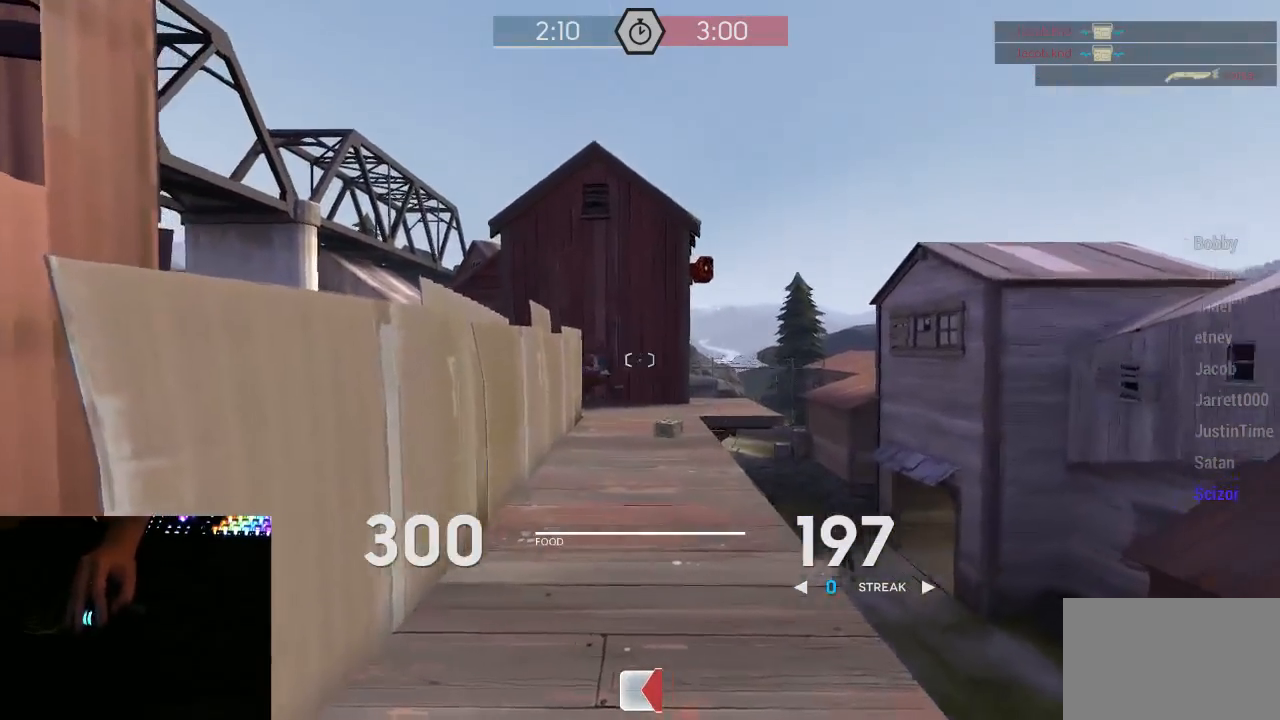
{"keys": ["a"], "mouse": ["left", "mb5"], "events": []}
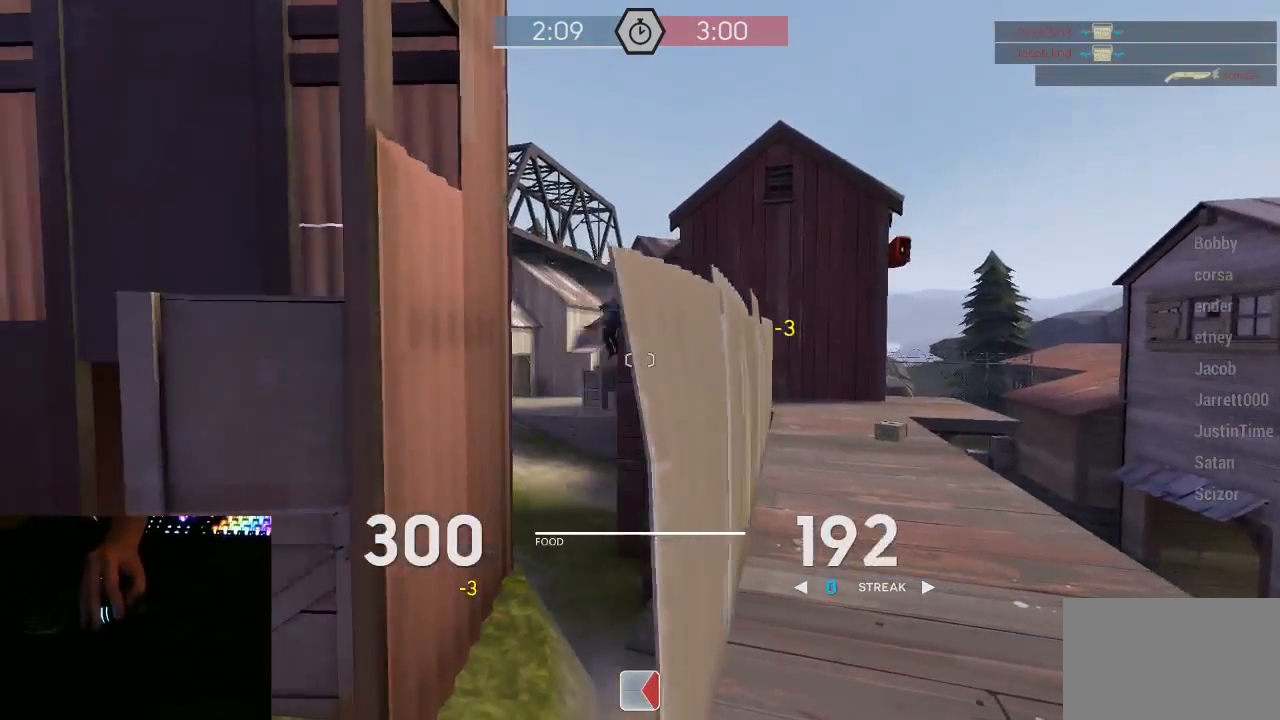
{"keys": ["a"], "mouse": ["left", "mb5"], "events": [[100, "w", "down"], [133, "a", "up"], [167, "d", "down"], [167, "w", "up"], [333, "a", "down"], [383, "a", "up"], [450, "a", "down"], [483, "d", "up"]]}
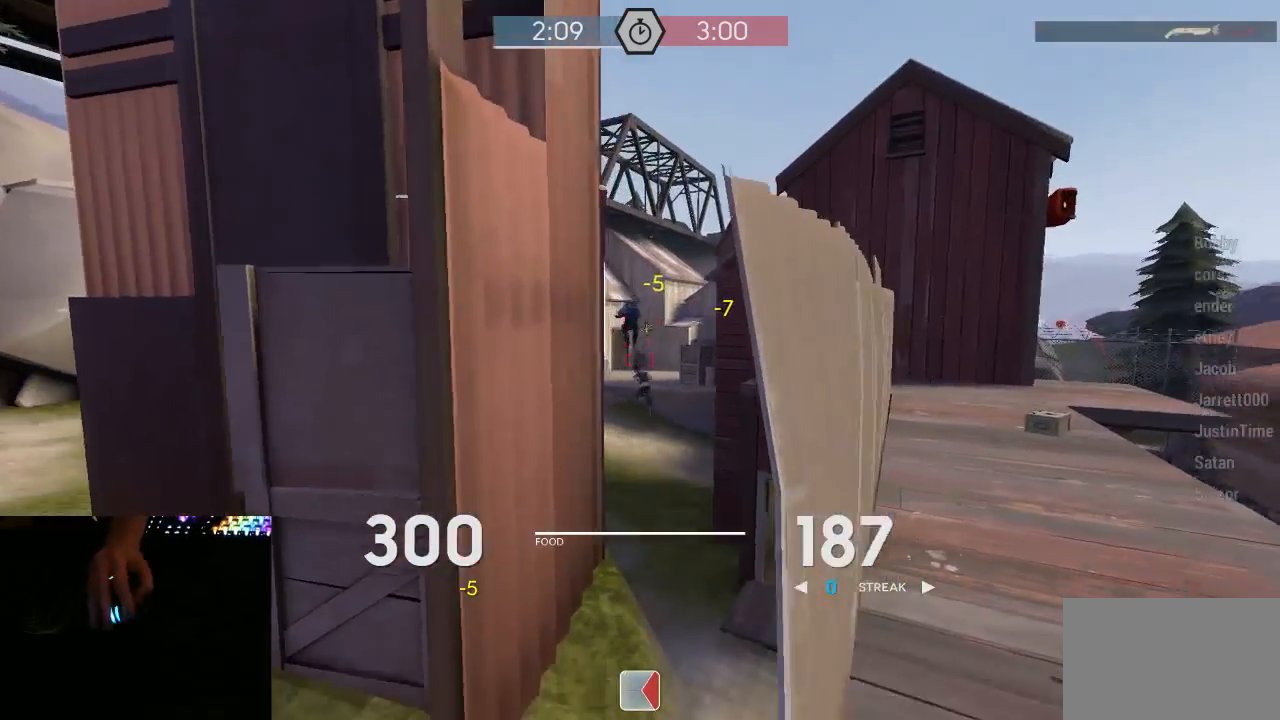
{"keys": ["a", "d"], "mouse": ["left", "mb5"], "events": [[50, "a", "up"], [50, "d", "down"], [83, "a", "down"], [133, "a", "up"], [233, "a", "down"], [233, "d", "up"], [300, "d", "down"], [417, "d", "up"], [483, "d", "down"]]}
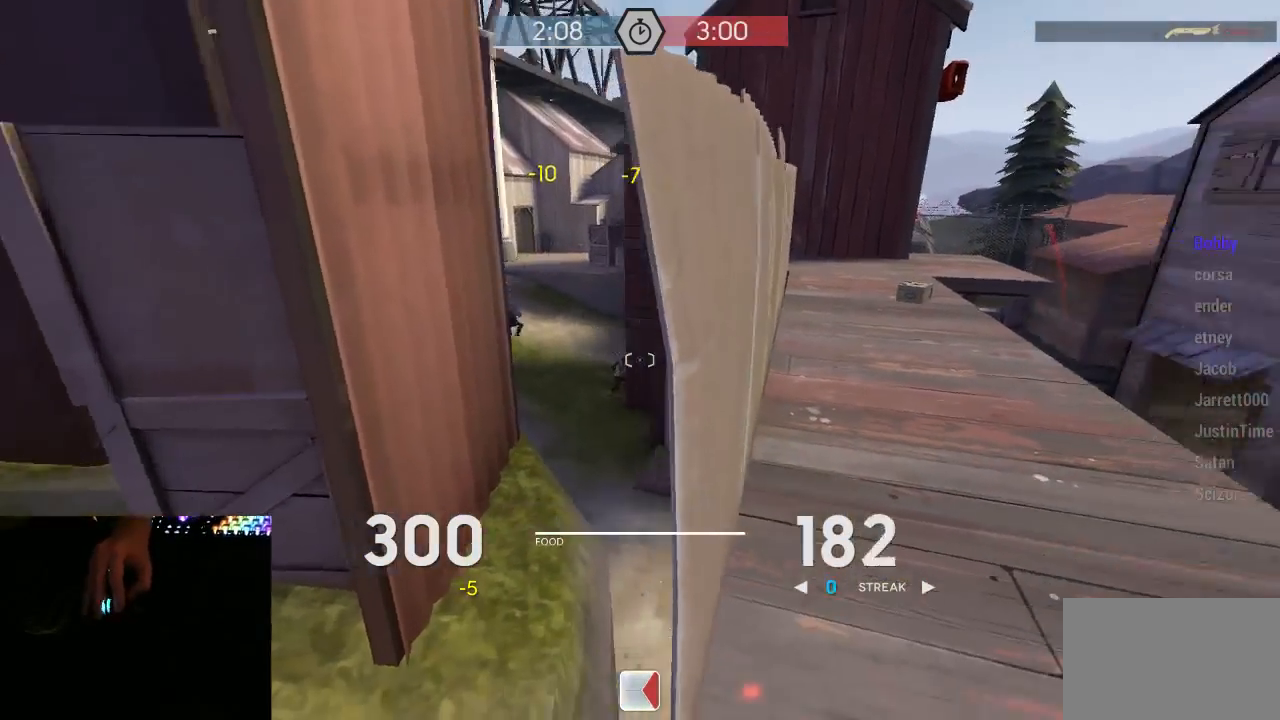
{"keys": [], "mouse": ["left", "mb5"], "events": [[50, "d", "up"], [117, "d", "down"], [200, "a", "up"], [267, "d", "up"], [300, "a", "down"], [367, "a", "up"]]}
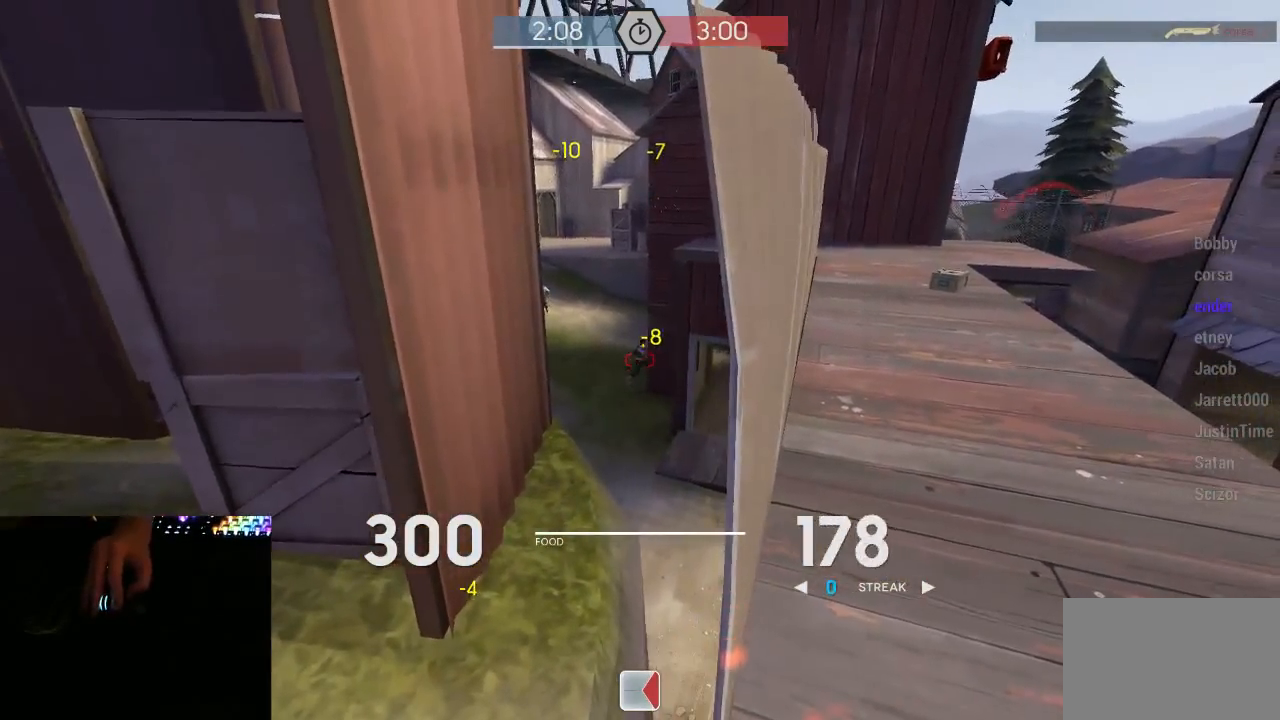
{"keys": [], "mouse": ["left", "mb5"], "events": []}
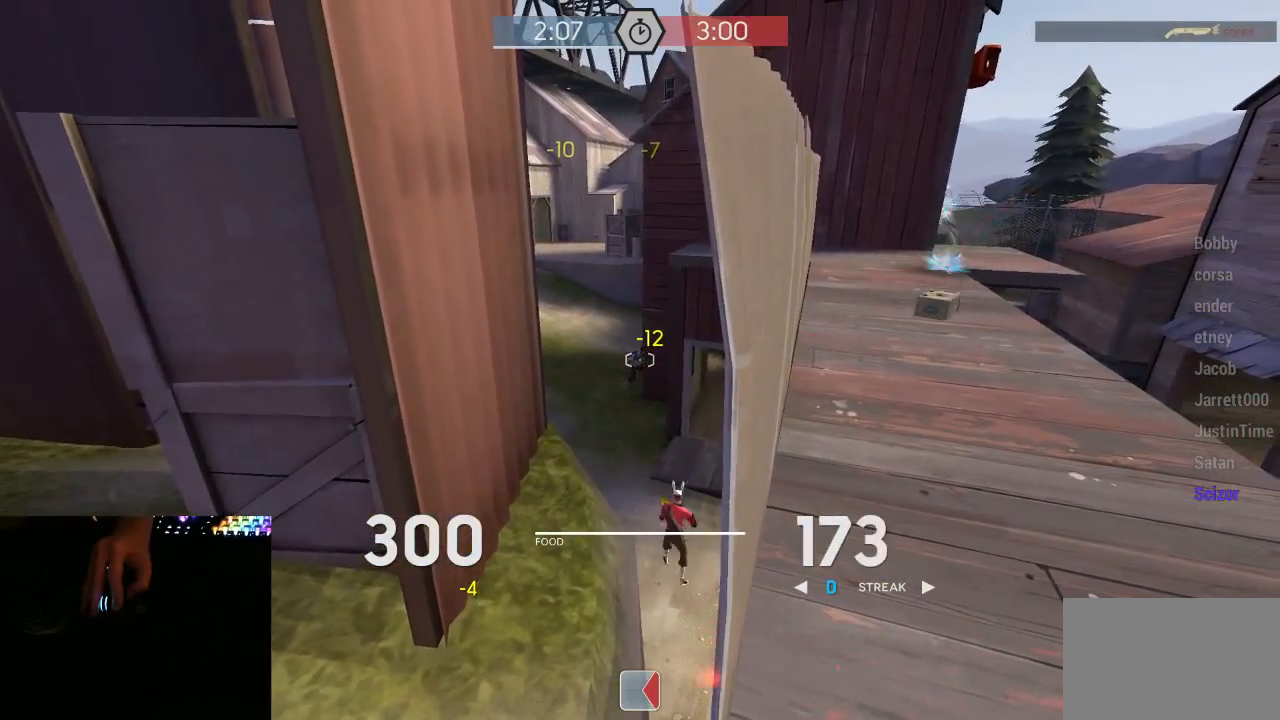
{"keys": ["w"], "mouse": [], "events": [[67, "a", "down"], [283, "w", "down"], [317, "a", "up"], [350, "mouse_left", "up"], [350, "mouse_mb5", "up"], [383, "a", "down"], [417, "w", "up"], [467, "w", "down"], [500, "a", "up"]]}
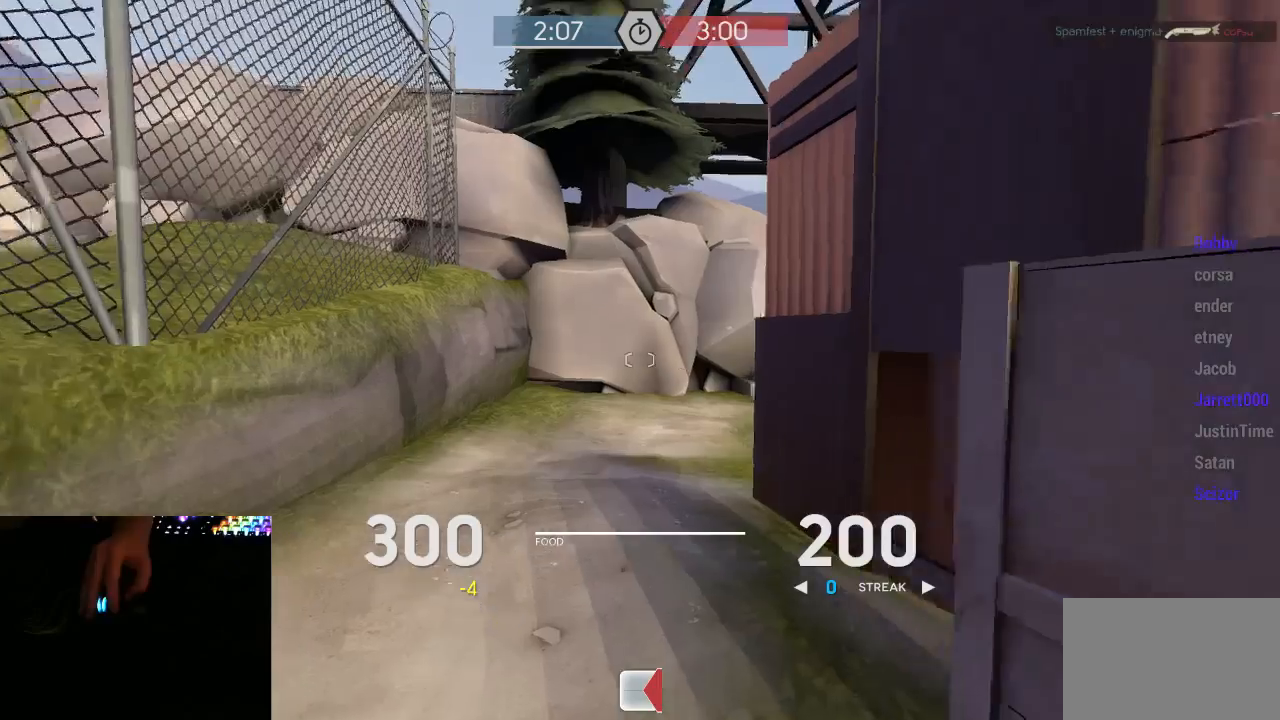
{"keys": ["w"], "mouse": ["mb5"], "events": [[350, "1", "down"], [350, "space", "down"], [417, "1", "up"], [450, "space", "up"], [483, "mouse_mb5", "down"]]}
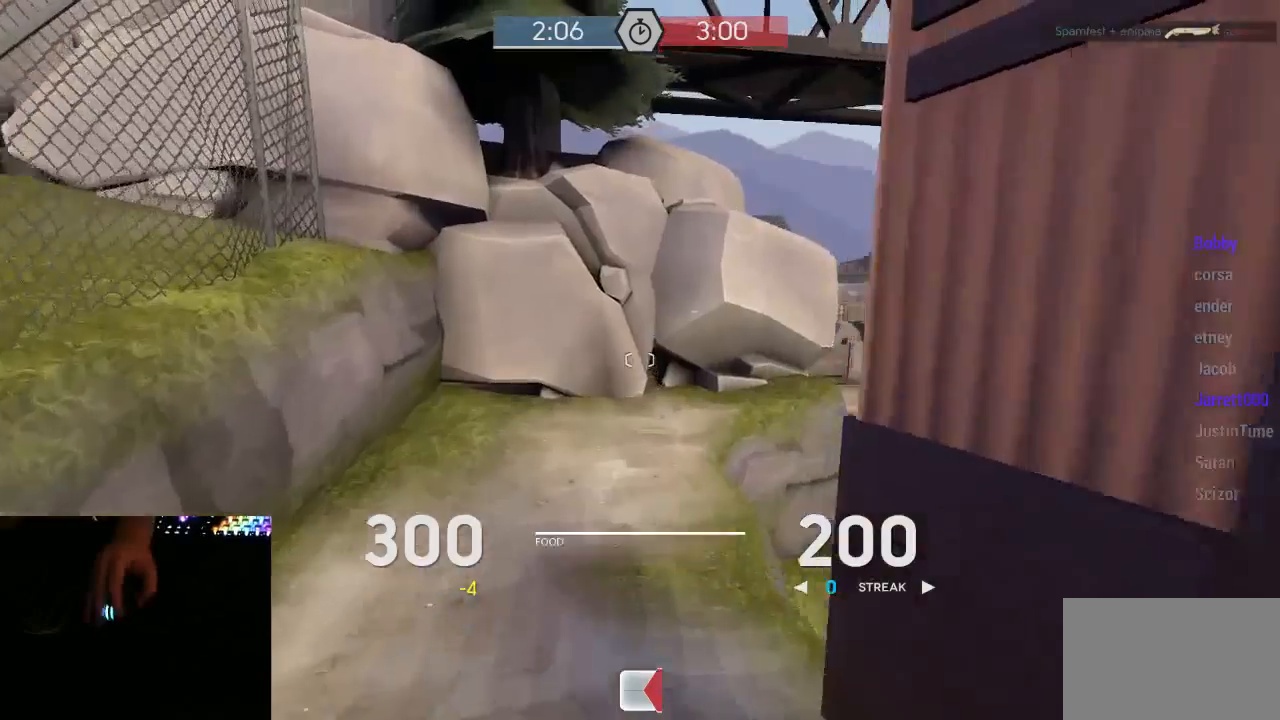
{"keys": ["a", "w"], "mouse": ["left", "mb5"], "events": [[333, "mouse_left", "down"], [383, "a", "down"]]}
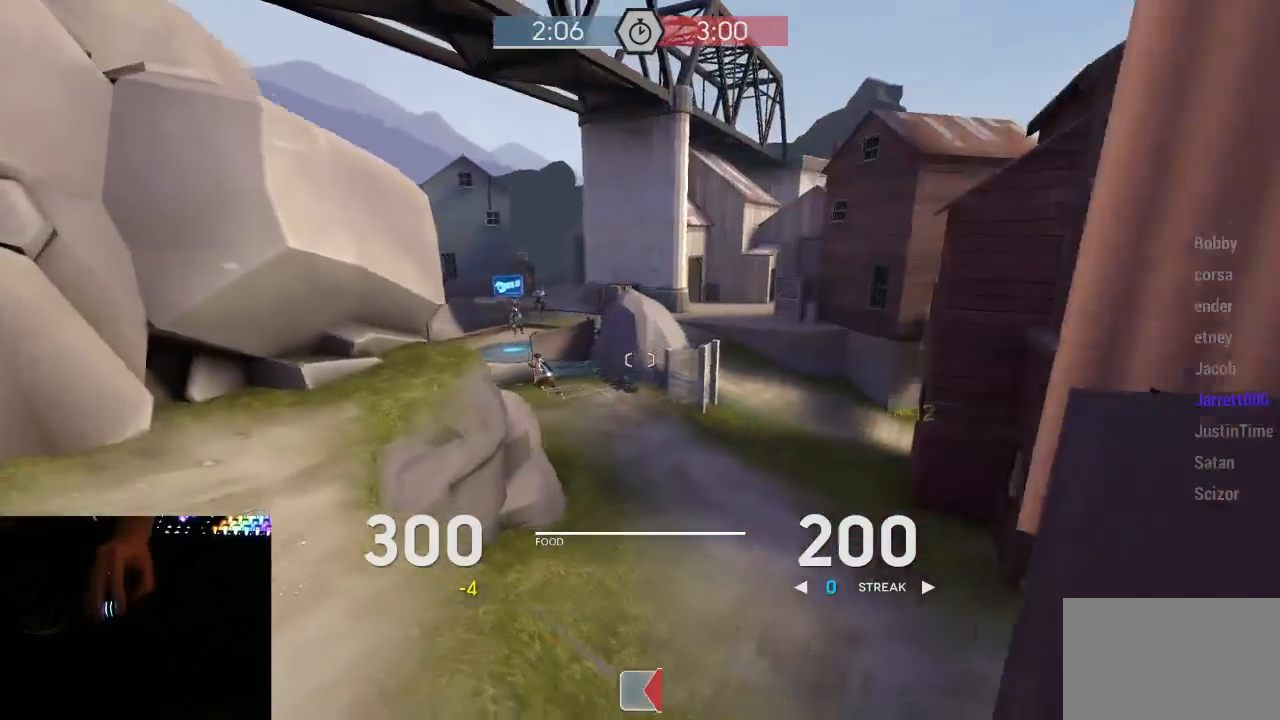
{"keys": ["a", "w"], "mouse": ["left", "mb5"], "events": [[200, "a", "up"], [300, "a", "down"]]}
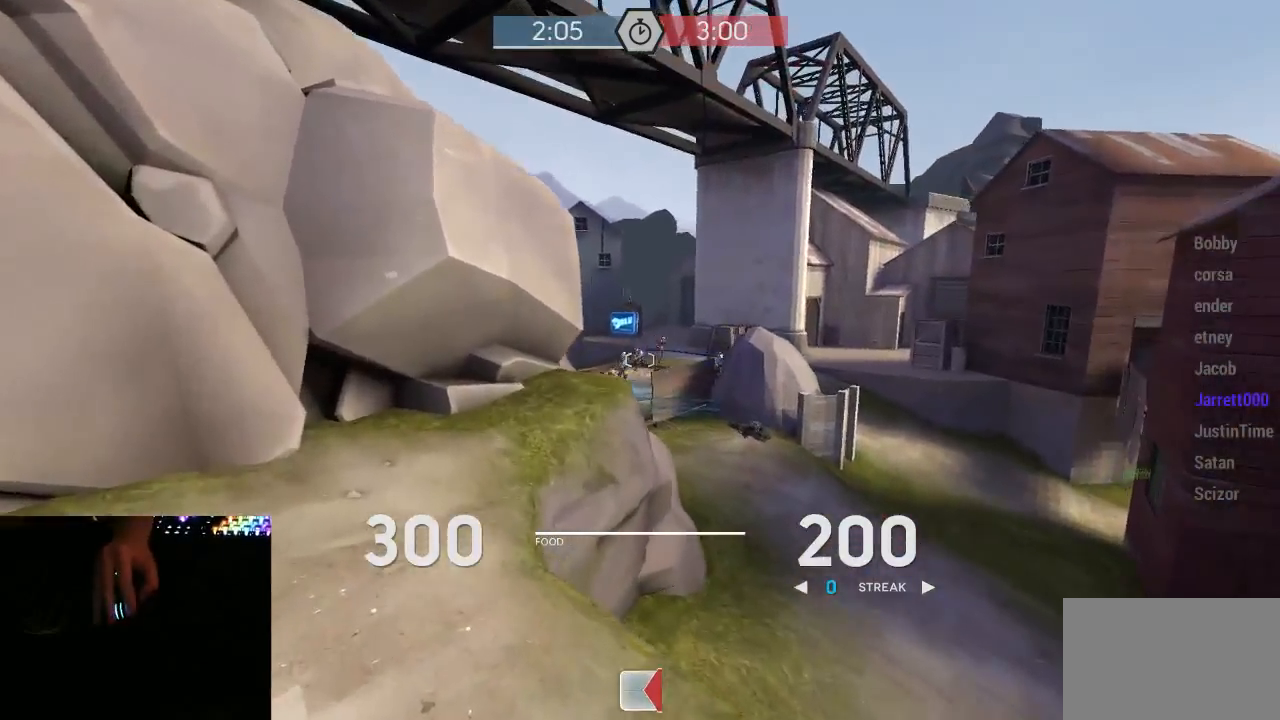
{"keys": ["a", "w"], "mouse": ["left", "mb5"], "events": [[317, "a", "up"], [467, "a", "down"]]}
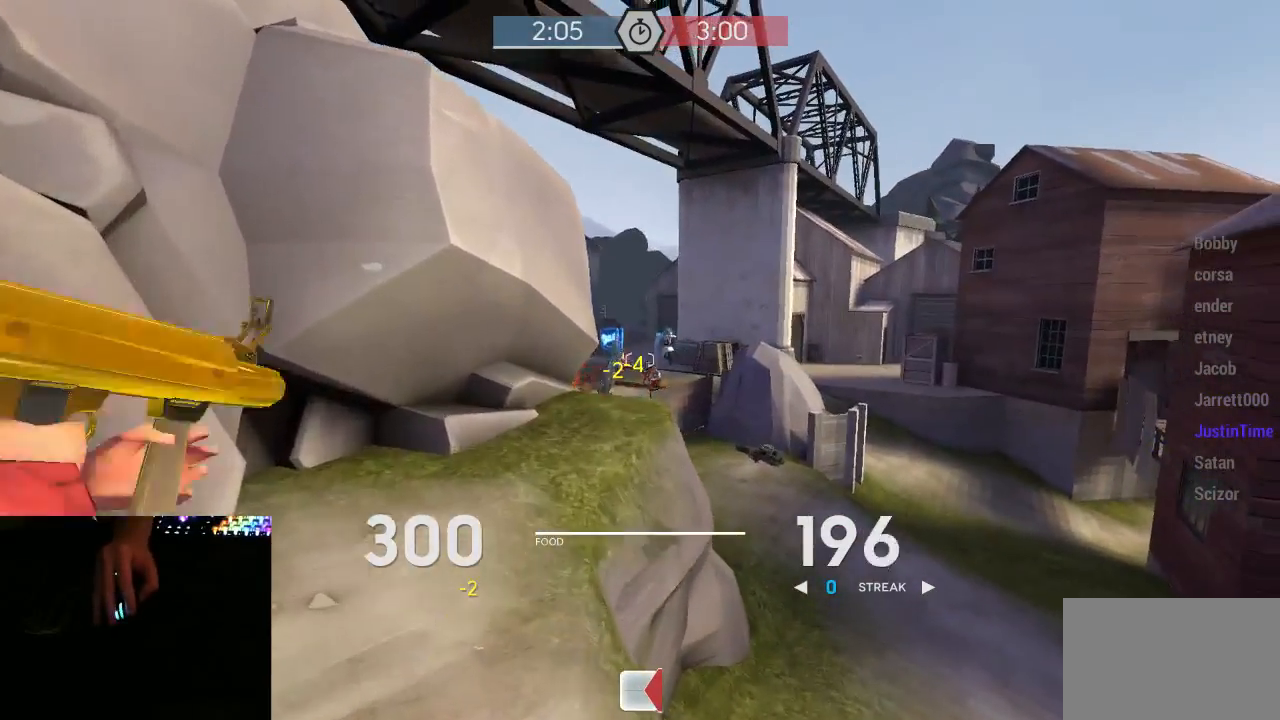
{"keys": ["w"], "mouse": ["left", "mb5"], "events": [[67, "a", "up"], [383, "a", "down"], [483, "a", "up"]]}
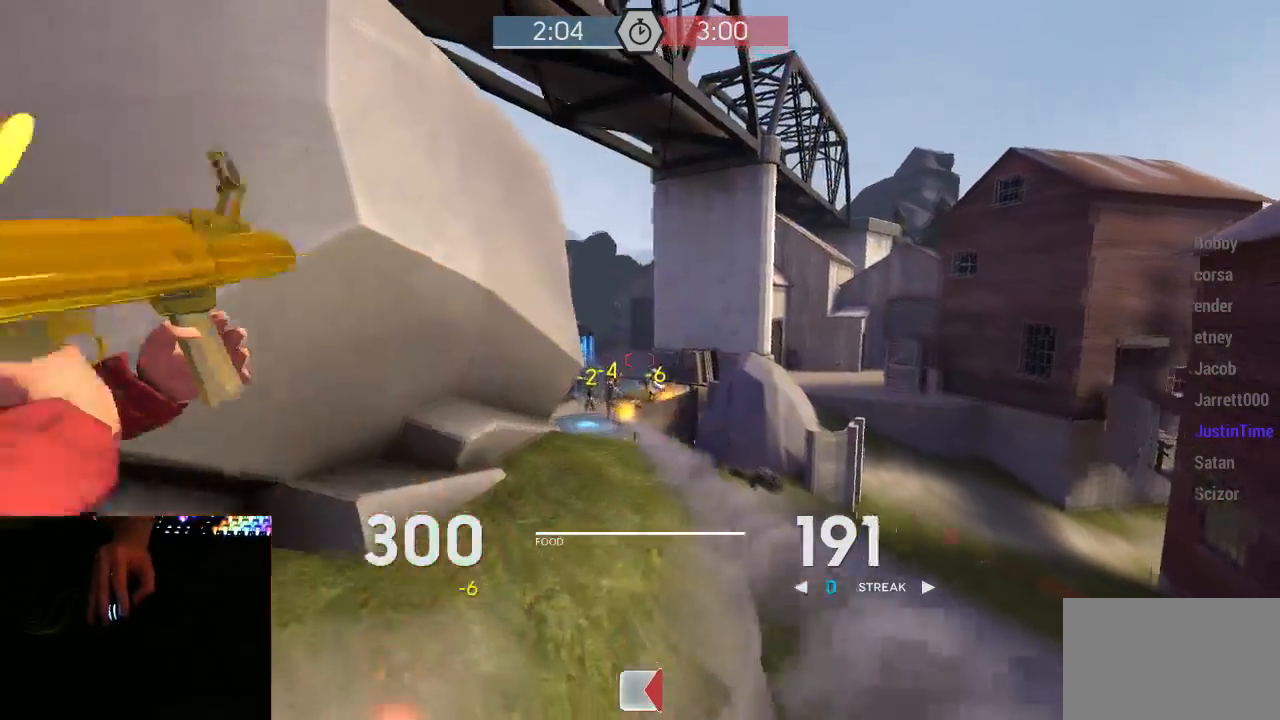
{"keys": ["w"], "mouse": ["left", "mb5"], "events": [[367, "d", "down"], [450, "d", "up"]]}